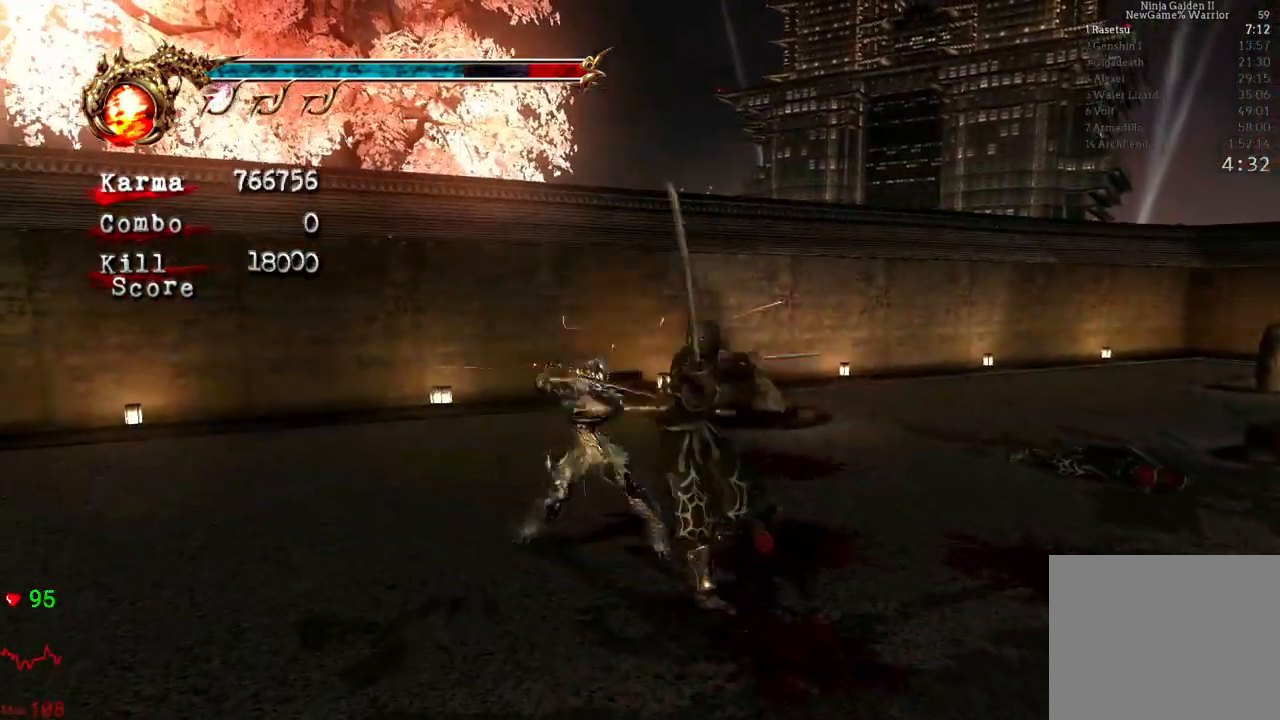
Gameplay with a controller (Xbox layout); each line is a JSON object with the inputs held at the frame after it (dt_ms = milliseconds from this image to that frame). "events" lists button and stick changes between this image and that frame as [ms after this image, input, new state], when the widget could be followed in between. Not read: L3 R3 START.
{"dt_ms": 500, "buttons": ["L2"], "left_stick": "center", "right_stick": "center", "events": []}
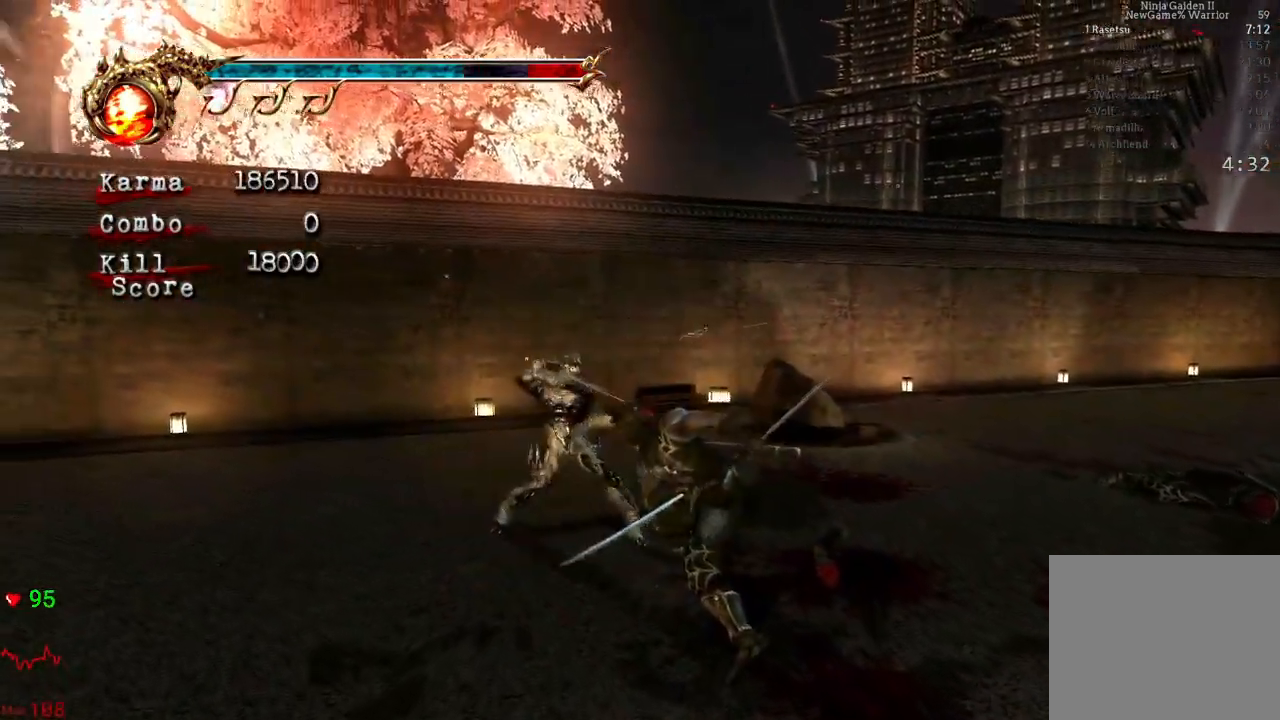
{"dt_ms": 500, "buttons": ["Y"], "left_stick": "center", "right_stick": "center", "events": [[133, "L2", "up"], [150, "Y", "down"], [267, "Y", "up"], [300, "Y", "down"], [400, "Y", "up"], [450, "Y", "down"]]}
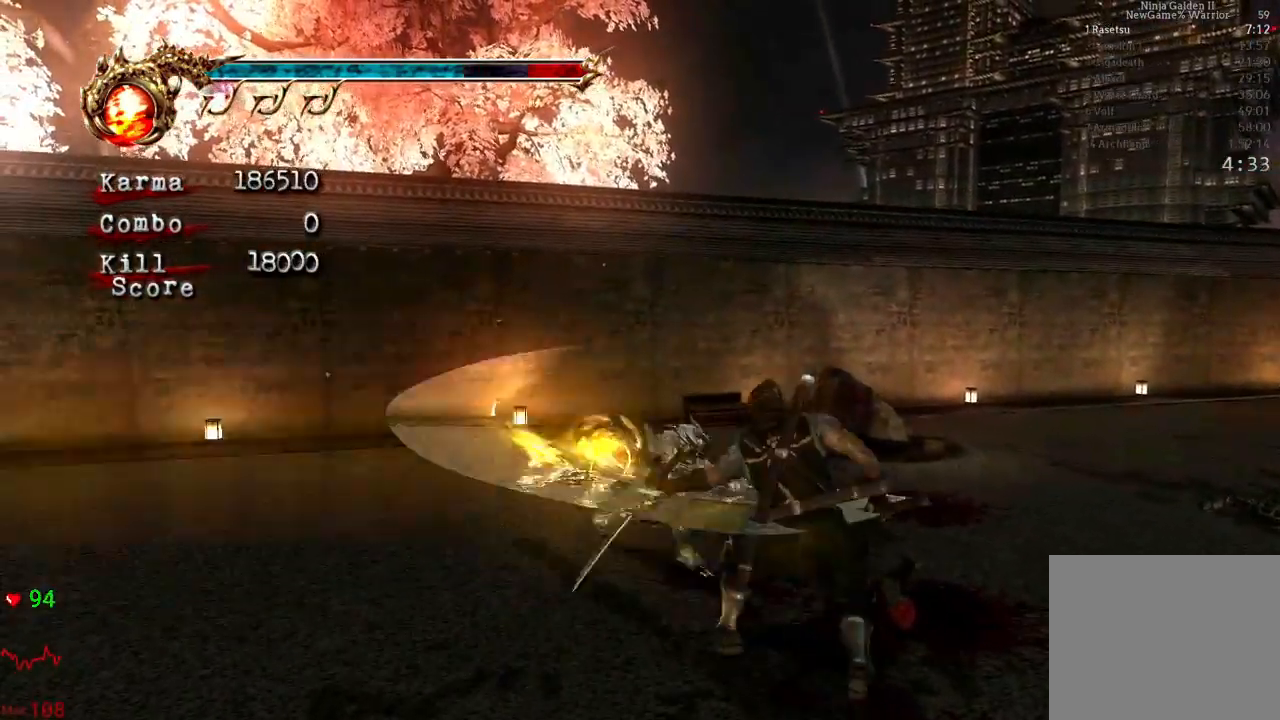
{"dt_ms": 500, "buttons": [], "left_stick": "center", "right_stick": "center", "events": [[67, "Y", "up"], [117, "Y", "down"], [217, "Y", "up"], [267, "Y", "down"], [333, "Y", "up"]]}
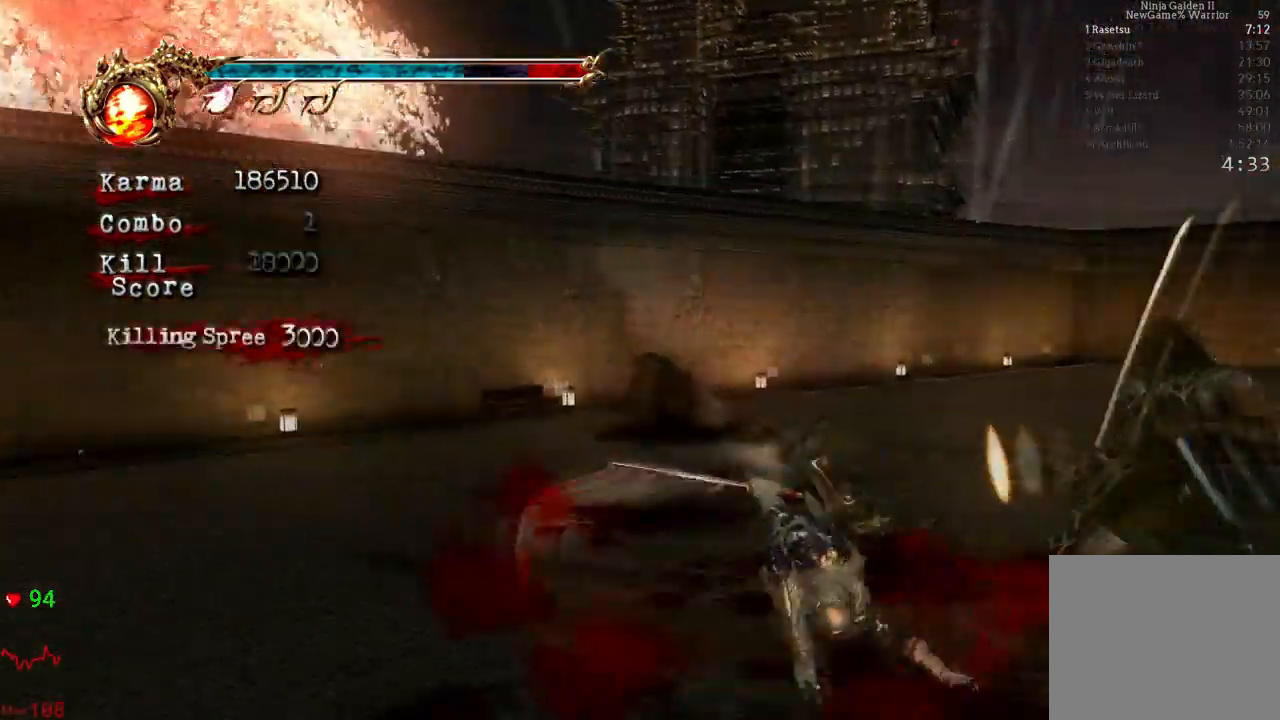
{"dt_ms": 500, "buttons": [], "left_stick": "center", "right_stick": "center", "events": [[217, "right_stick", "left"], [267, "right_stick", "center"]]}
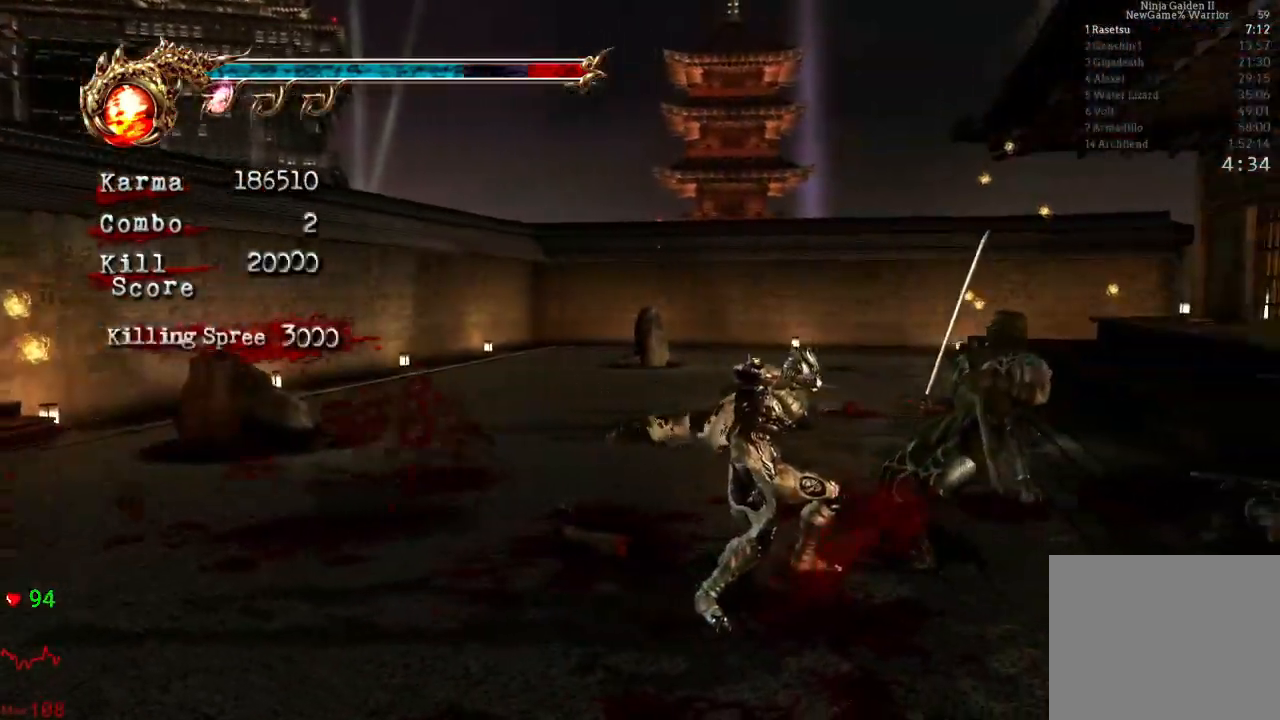
{"dt_ms": 500, "buttons": [], "left_stick": "up-right", "right_stick": "center", "events": [[50, "left_stick", "up"], [100, "left_stick", "up-right"], [150, "L2", "down"], [217, "A", "down"], [367, "A", "up"], [450, "L2", "up"]]}
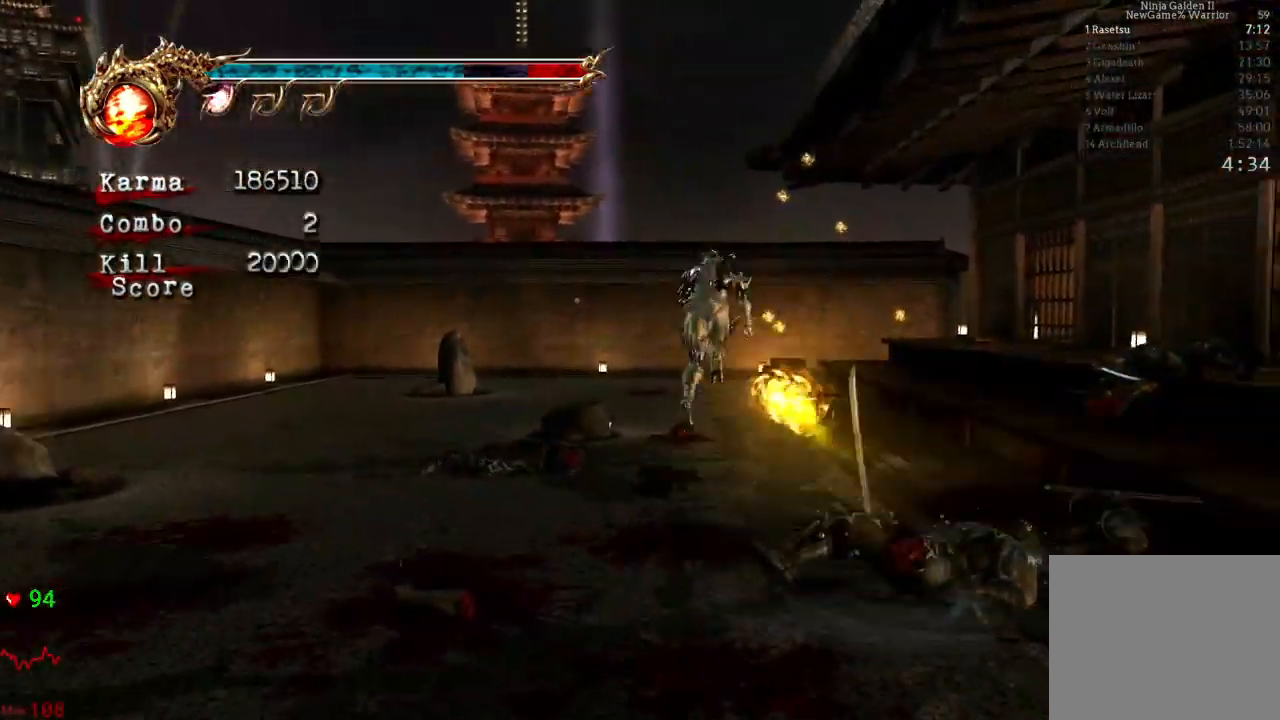
{"dt_ms": 500, "buttons": ["L2"], "left_stick": "up-right", "right_stick": "center", "events": [[33, "right_stick", "left"], [167, "right_stick", "center"], [367, "L2", "down"]]}
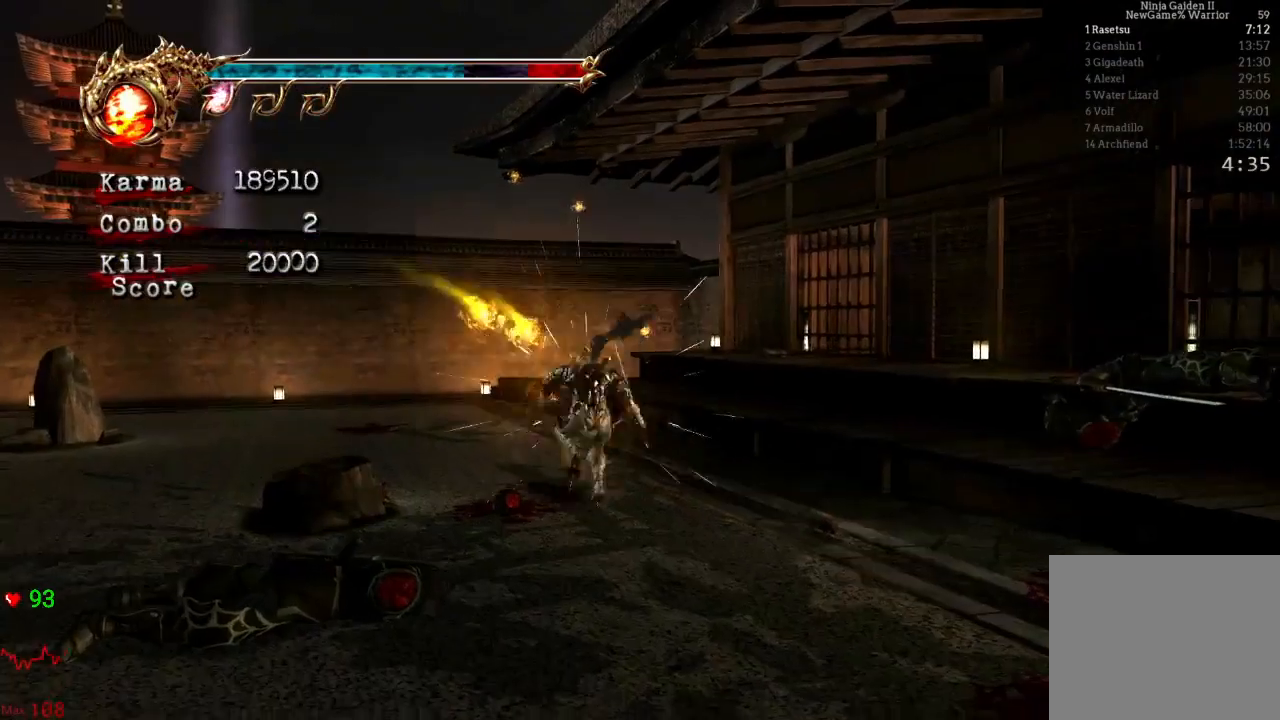
{"dt_ms": 500, "buttons": [], "left_stick": "up-left", "right_stick": "left", "events": [[67, "A", "down"], [150, "left_stick", "up"], [167, "A", "up"], [250, "L2", "up"], [400, "right_stick", "left"], [467, "left_stick", "up-left"]]}
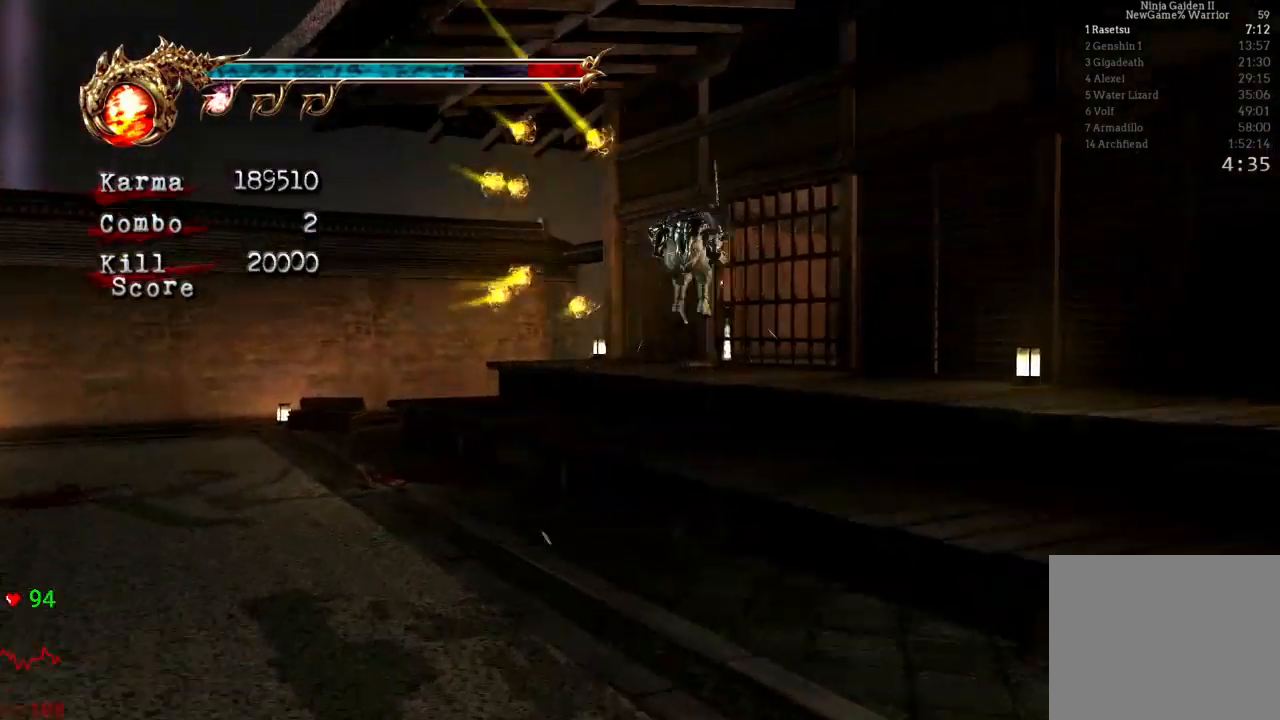
{"dt_ms": 500, "buttons": [], "left_stick": "up-right", "right_stick": "left", "events": [[133, "right_stick", "center"], [267, "left_stick", "up"], [367, "left_stick", "up-right"], [367, "right_stick", "left"]]}
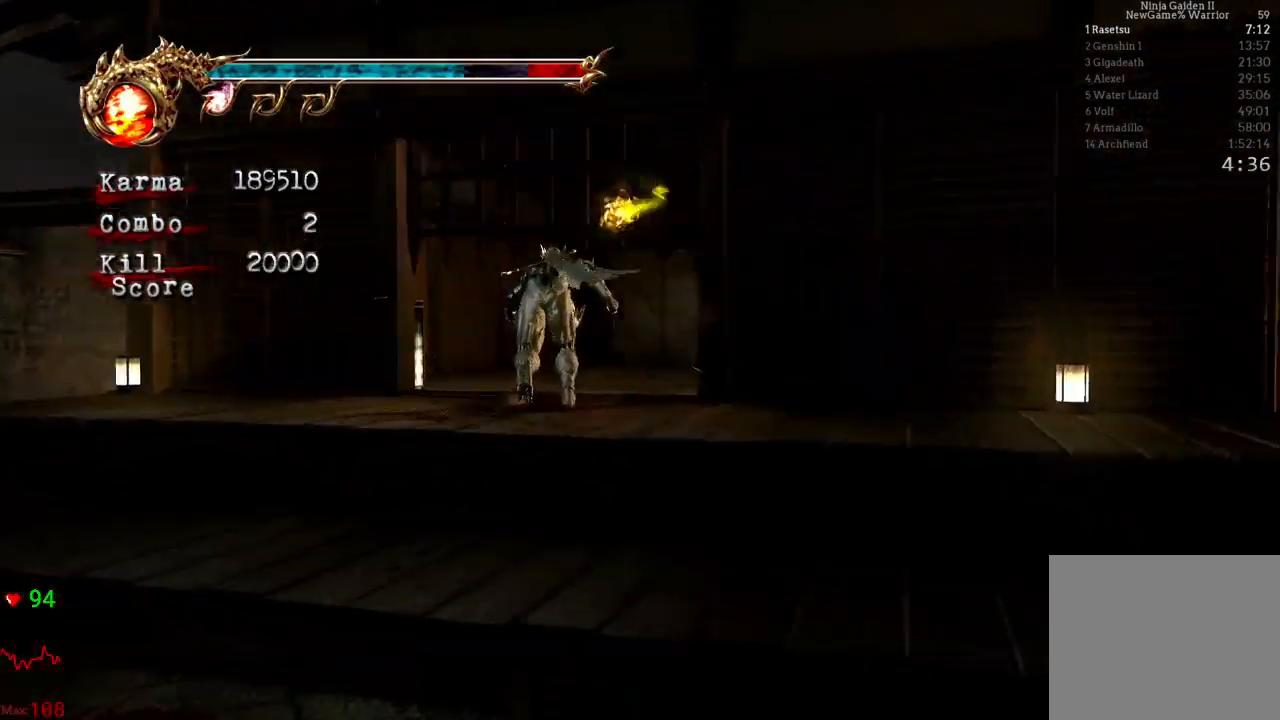
{"dt_ms": 500, "buttons": [], "left_stick": "up", "right_stick": "center", "events": [[17, "right_stick", "center"], [233, "left_stick", "up"]]}
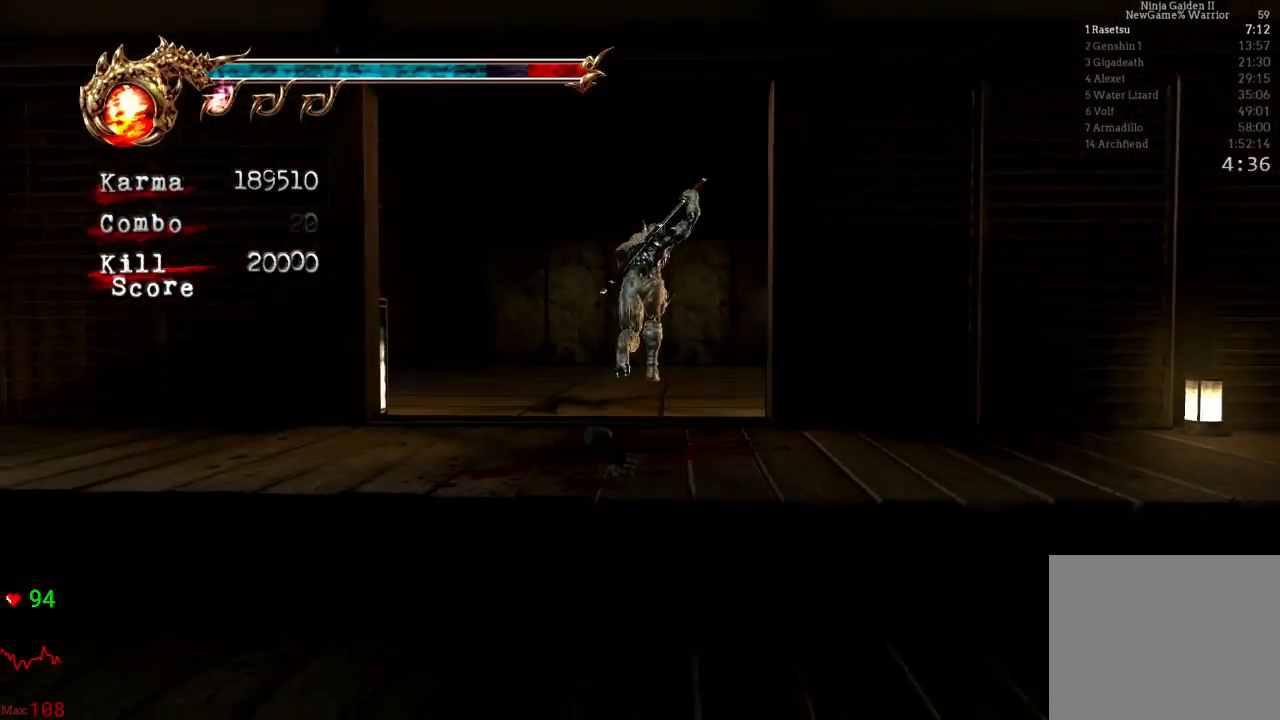
{"dt_ms": 500, "buttons": [], "left_stick": "up-right", "right_stick": "center", "events": [[33, "A", "down"], [200, "A", "up"], [350, "left_stick", "up-right"]]}
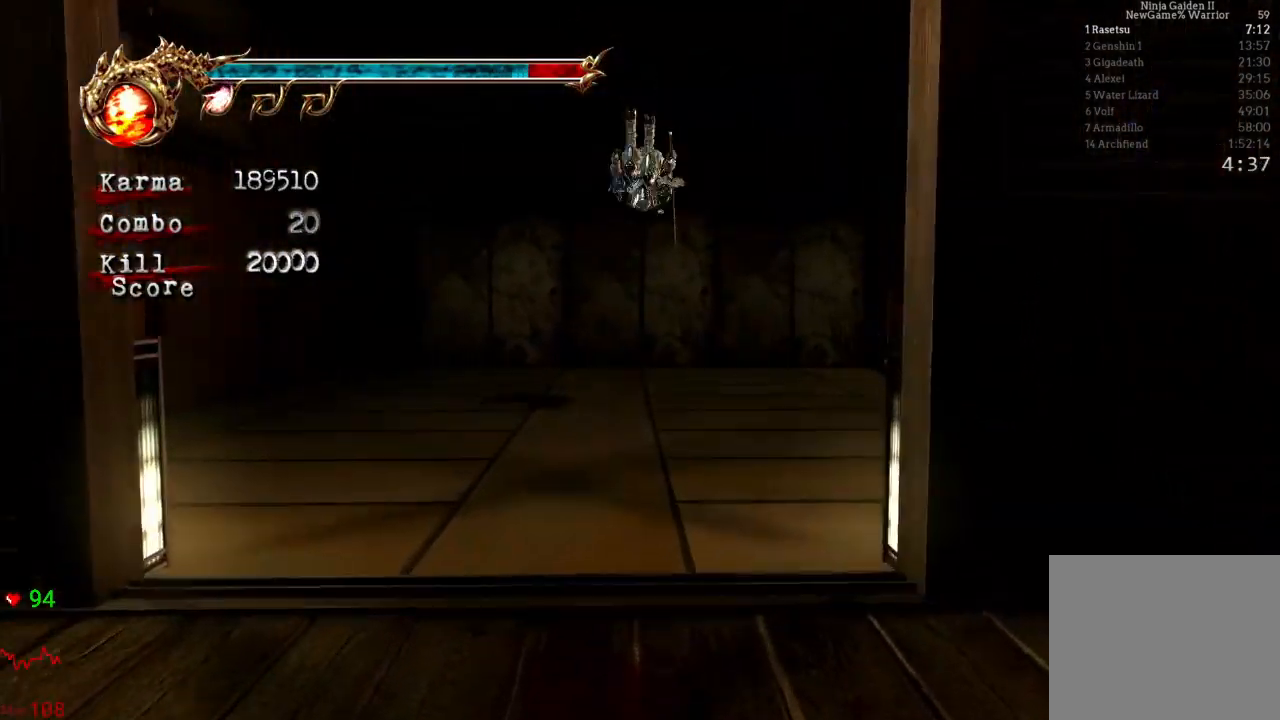
{"dt_ms": 500, "buttons": [], "left_stick": "center", "right_stick": "center", "events": [[50, "X", "down"], [167, "DPAD_DOWN", "down"], [217, "DPAD_DOWN", "up"], [333, "X", "up"], [400, "left_stick", "center"]]}
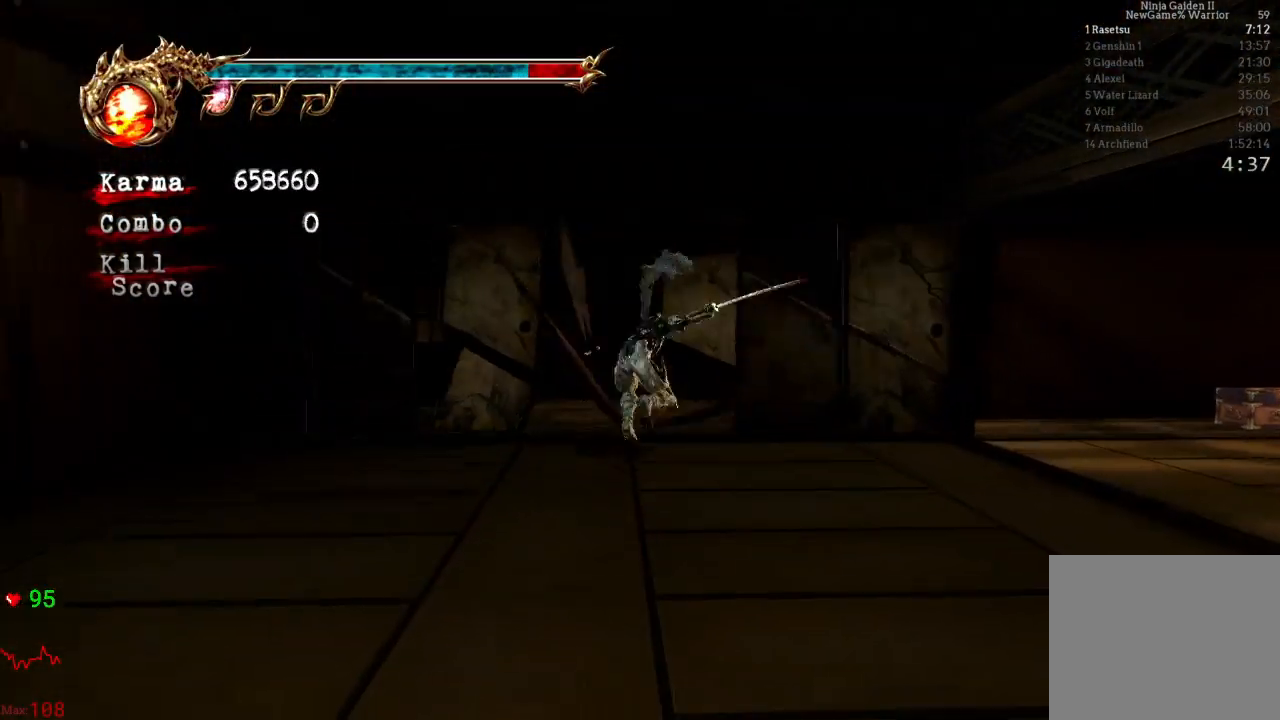
{"dt_ms": 500, "buttons": ["L2"], "left_stick": "right", "right_stick": "center", "events": [[133, "left_stick", "right"], [350, "L2", "down"]]}
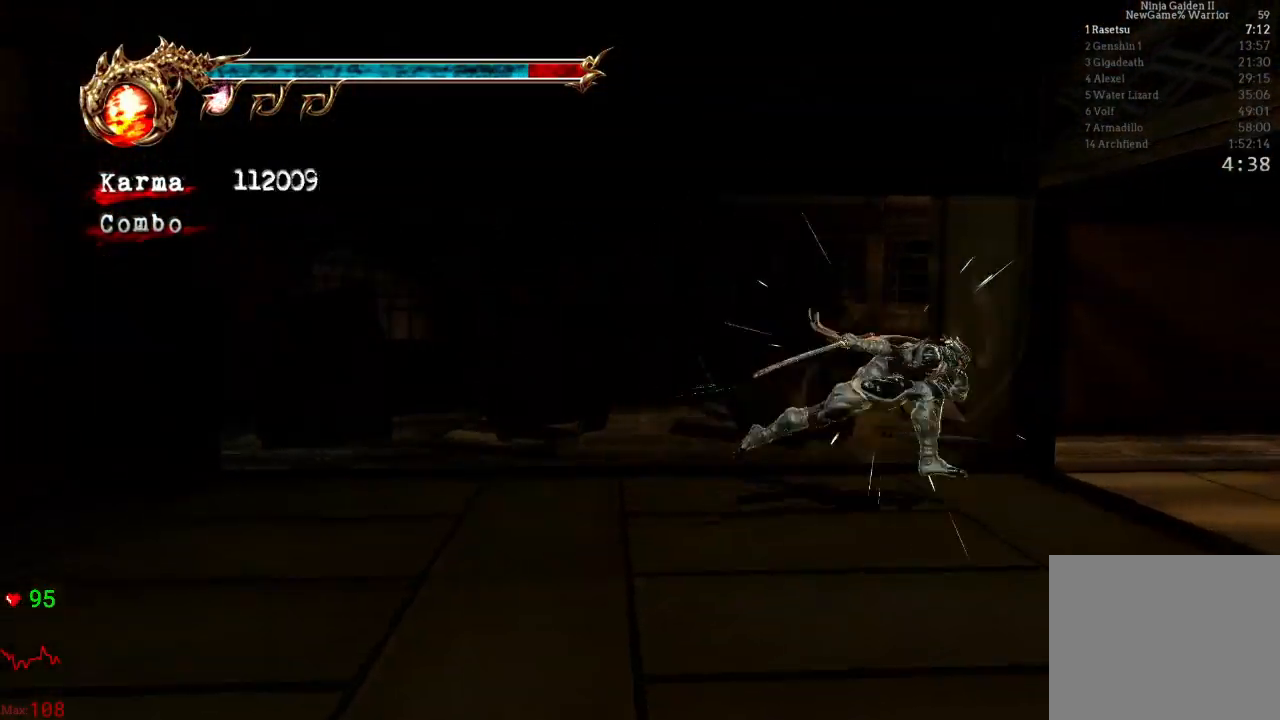
{"dt_ms": 500, "buttons": [], "left_stick": "up-right", "right_stick": "right", "events": [[100, "L2", "up"], [250, "left_stick", "up-right"], [433, "right_stick", "right"]]}
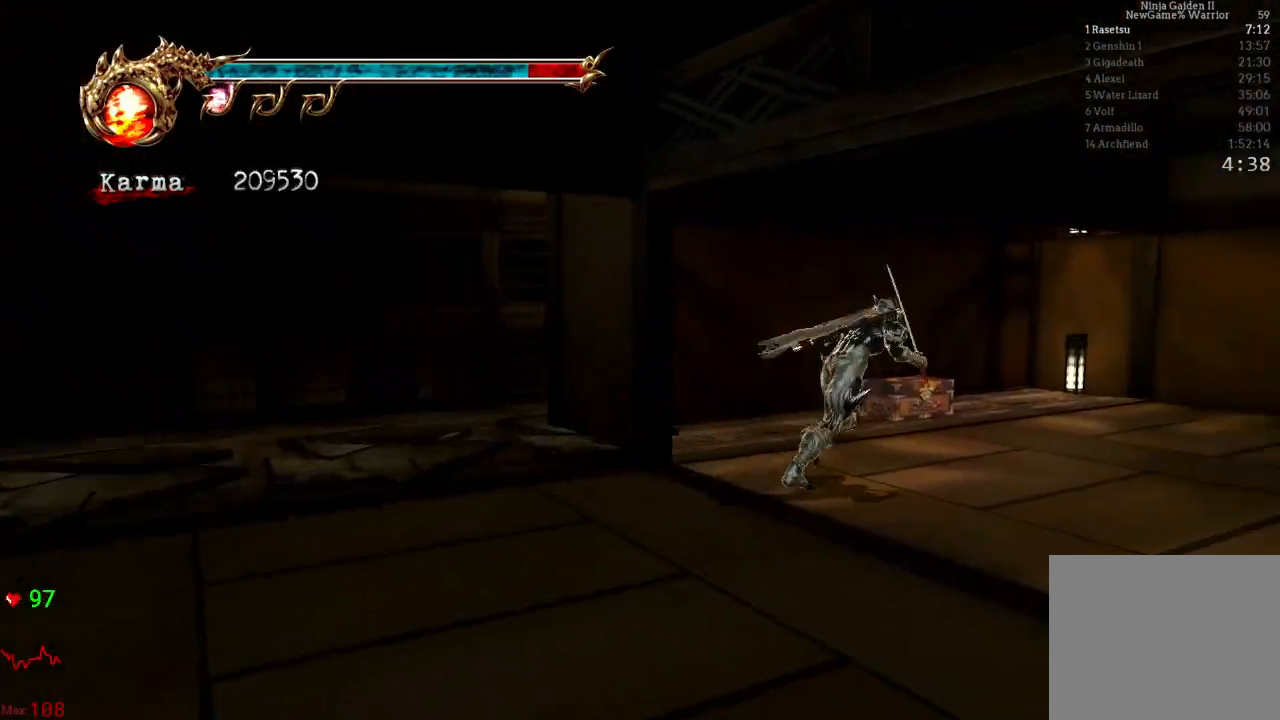
{"dt_ms": 500, "buttons": ["R1"], "left_stick": "center", "right_stick": "center", "events": [[33, "left_stick", "up"], [183, "right_stick", "center"], [283, "R1", "down"], [400, "left_stick", "center"]]}
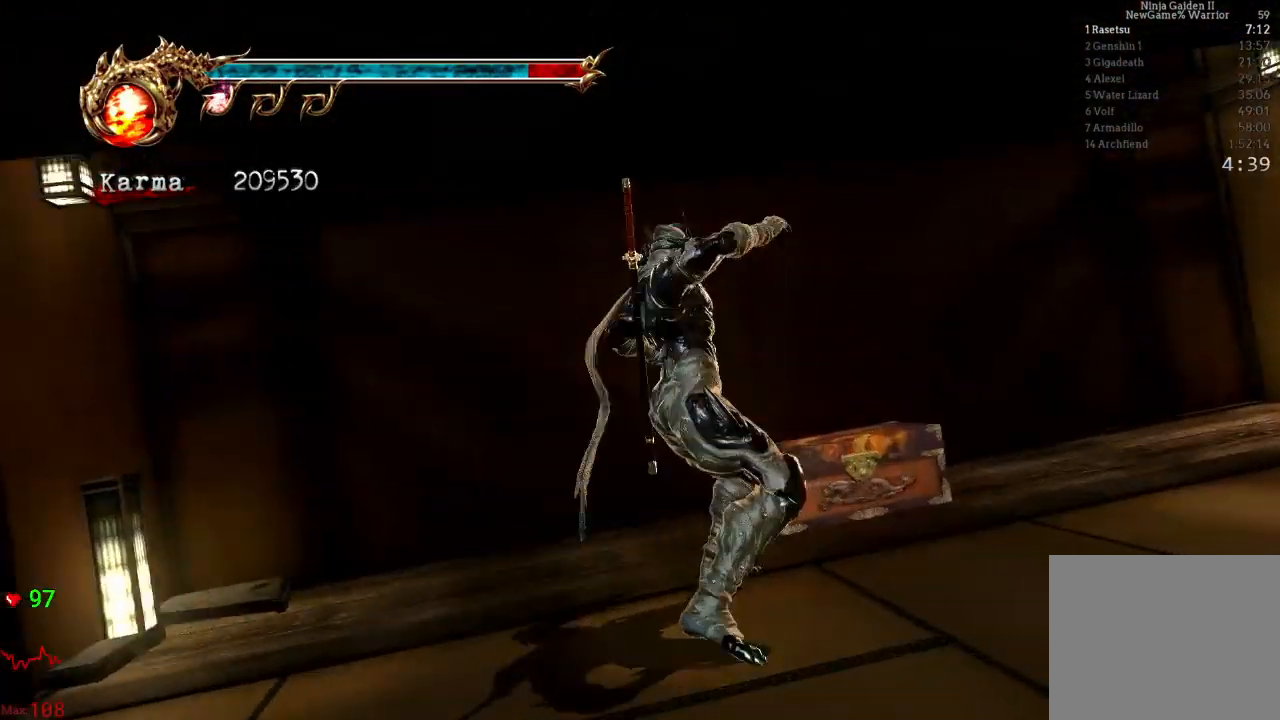
{"dt_ms": 500, "buttons": [], "left_stick": "down-left", "right_stick": "center", "events": [[50, "R1", "up"], [267, "left_stick", "down-left"]]}
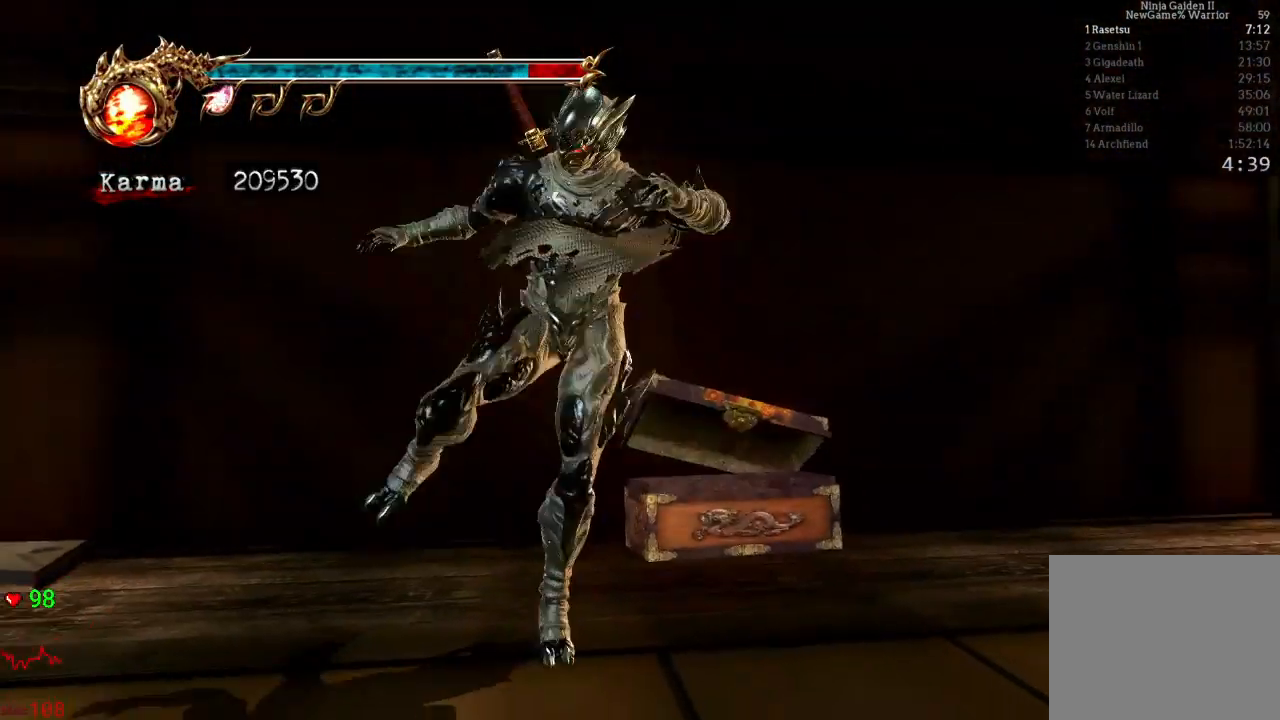
{"dt_ms": 500, "buttons": ["L2"], "left_stick": "left", "right_stick": "center", "events": [[367, "L2", "down"], [433, "left_stick", "left"]]}
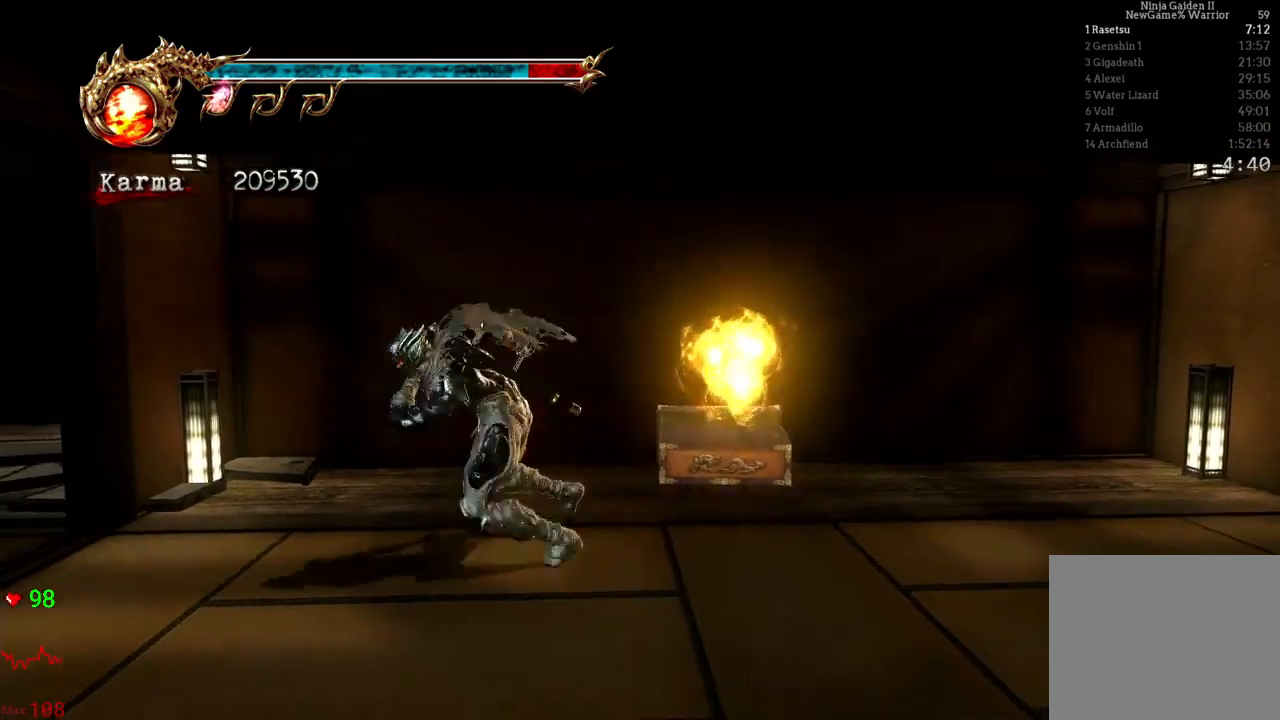
{"dt_ms": 500, "buttons": [], "left_stick": "up", "right_stick": "left", "events": [[133, "L2", "up"], [133, "left_stick", "up-left"], [267, "left_stick", "up"], [350, "right_stick", "left"]]}
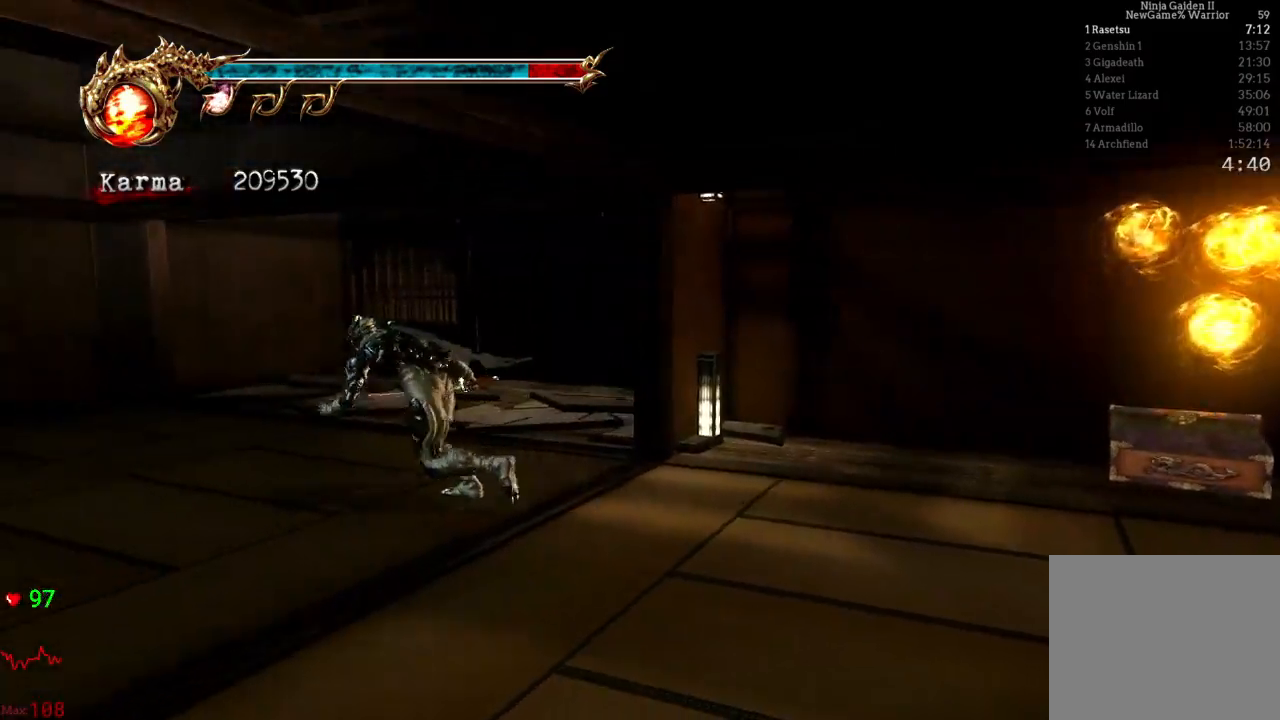
{"dt_ms": 500, "buttons": [], "left_stick": "up", "right_stick": "left", "events": []}
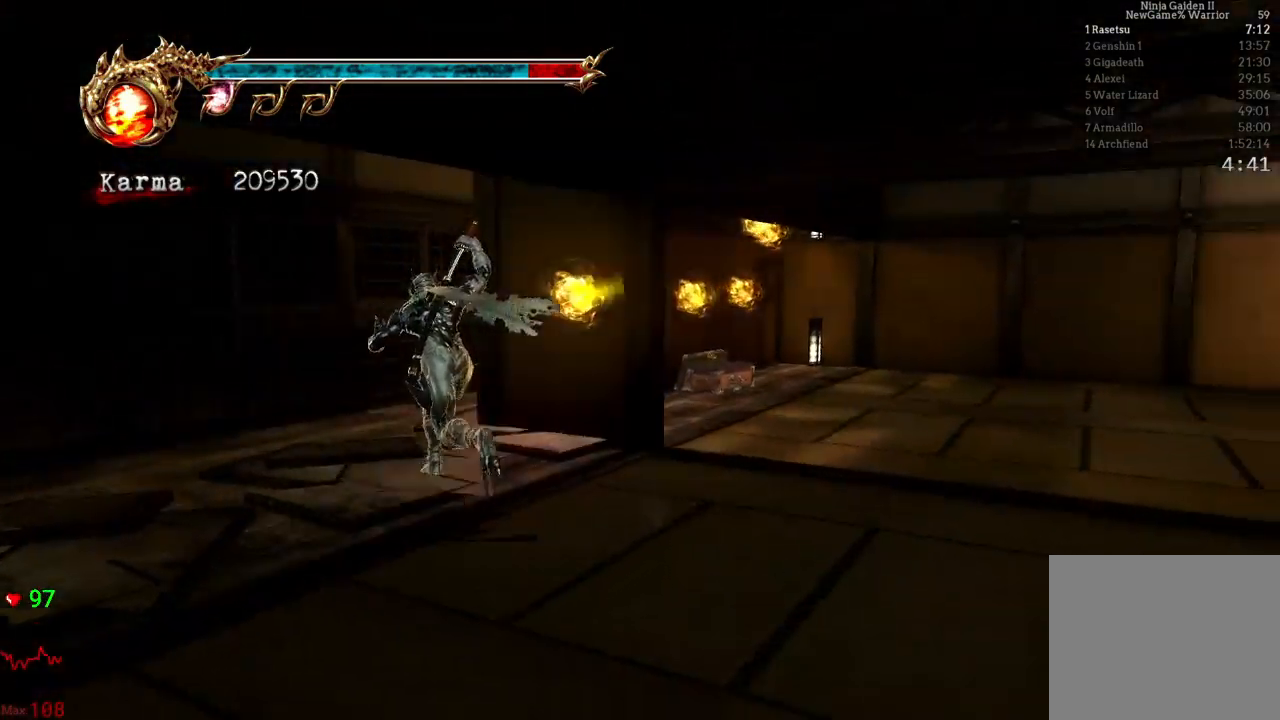
{"dt_ms": 1000, "buttons": [], "left_stick": "center", "right_stick": "center"}